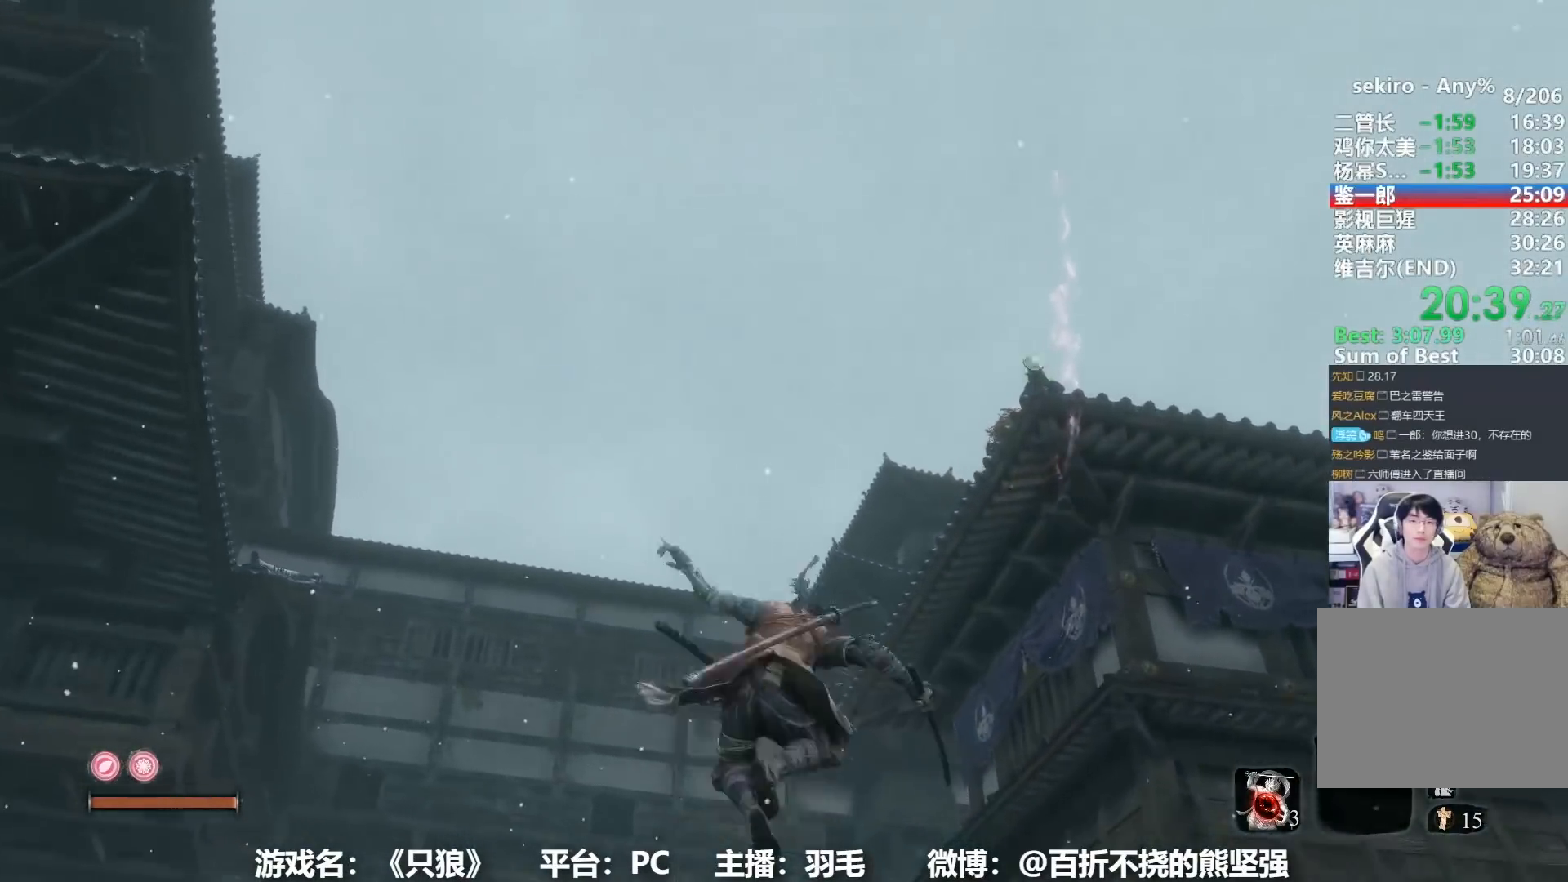
Gameplay with a controller (Xbox layout); each line is a JSON object with the inputs held at the frame after it. "button_events" lists button changes between this image and that frame as [ms after this image, input, new state], when the widget could be followed in between (sticks are given only as held states).
{"buttons": ["L2"], "left_stick": "up-left", "right_stick": "down-left", "button_events": [[317, "L2", "down"], [417, "L2", "up"], [501, "L2", "down"]]}
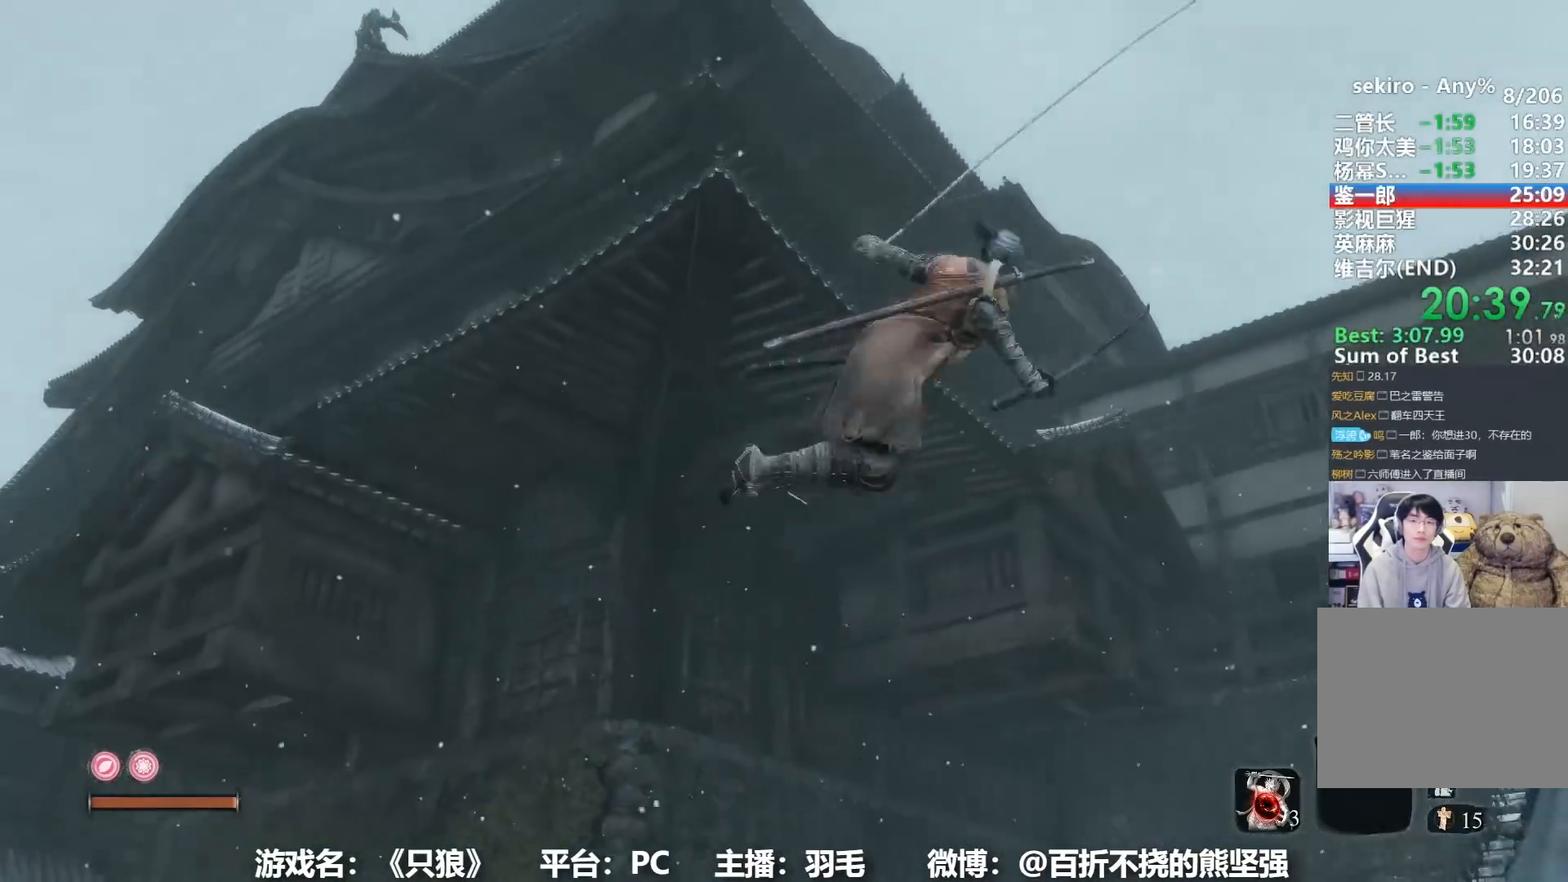
{"buttons": ["L2"], "left_stick": "up-left", "right_stick": "center", "button_events": [[133, "L2", "up"], [183, "L2", "down"], [267, "L2", "up"], [367, "L2", "down"], [450, "L2", "up"], [500, "L2", "down"]]}
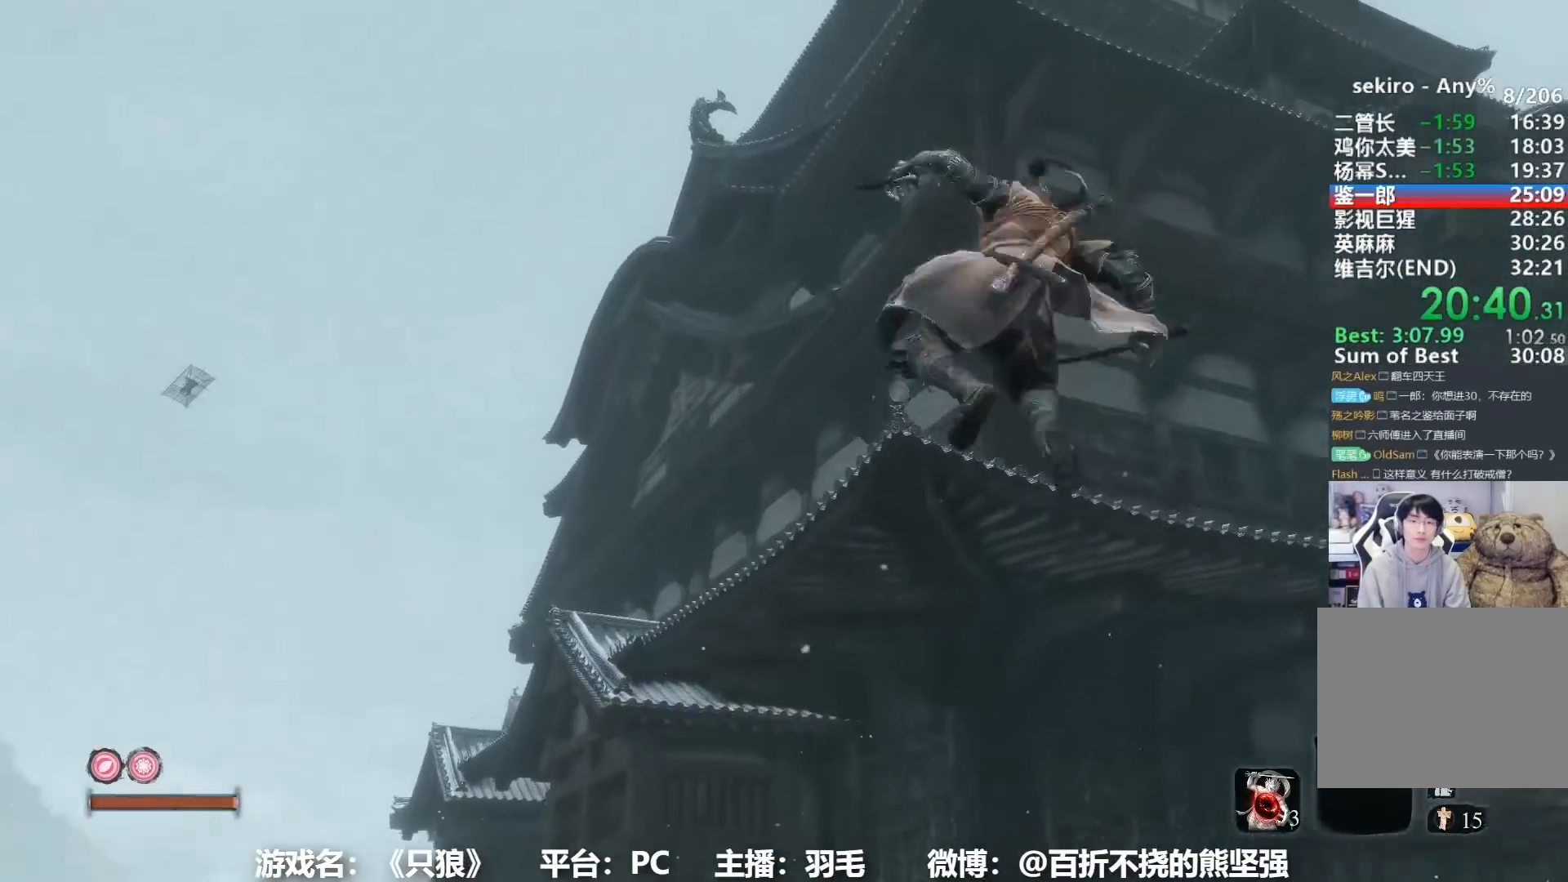
{"buttons": [], "left_stick": "up-left", "right_stick": "center", "button_events": [[134, "L2", "up"], [184, "L2", "down"], [234, "L2", "up"]]}
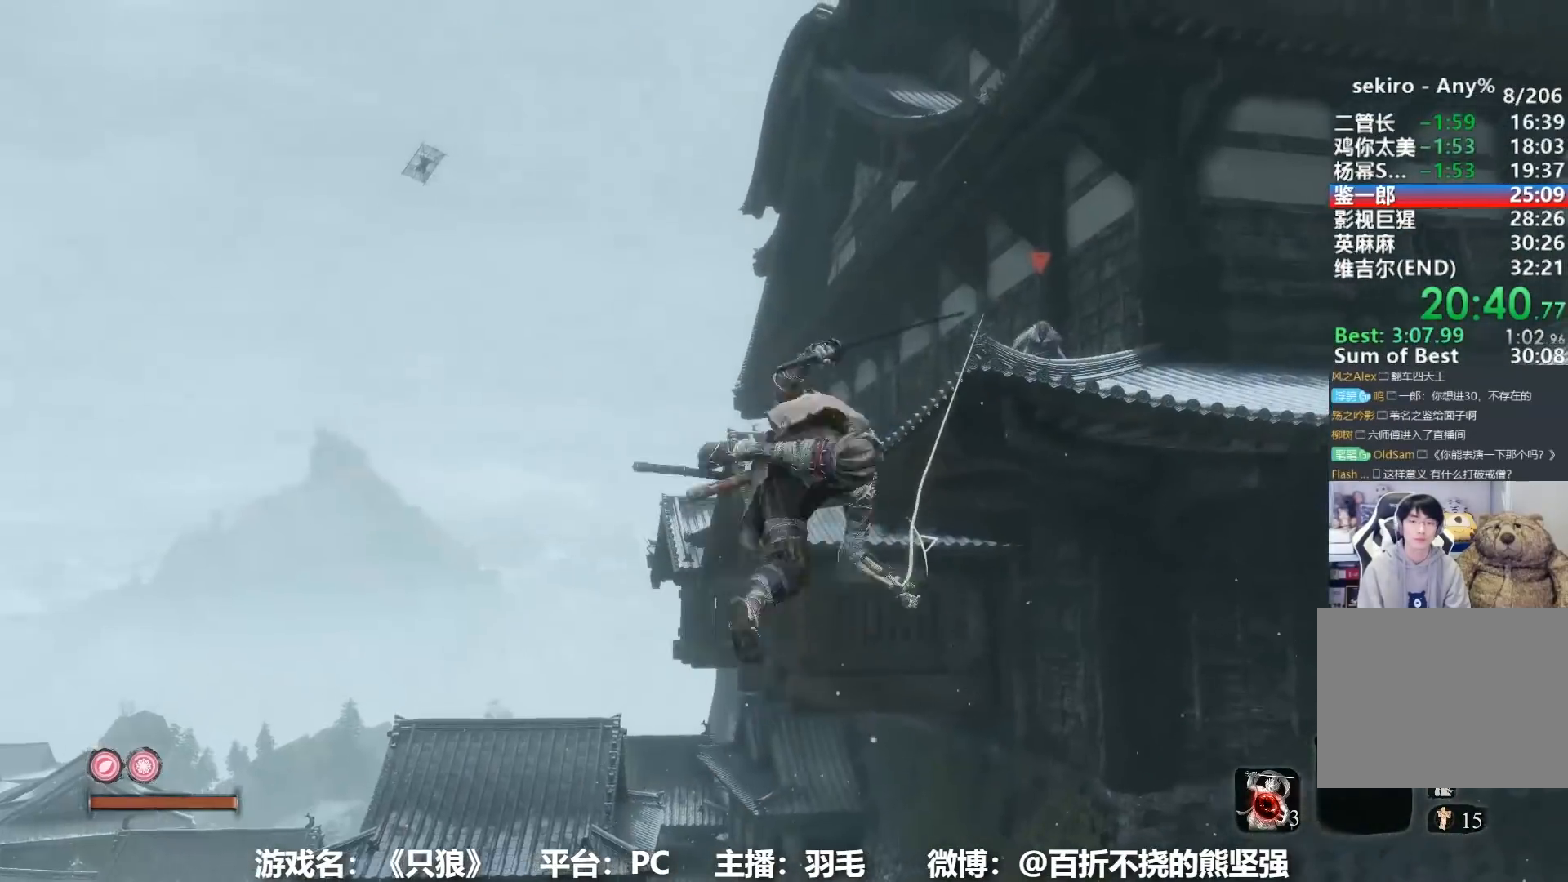
{"buttons": ["B"], "left_stick": "up", "right_stick": "center", "button_events": [[16, "B", "down"]]}
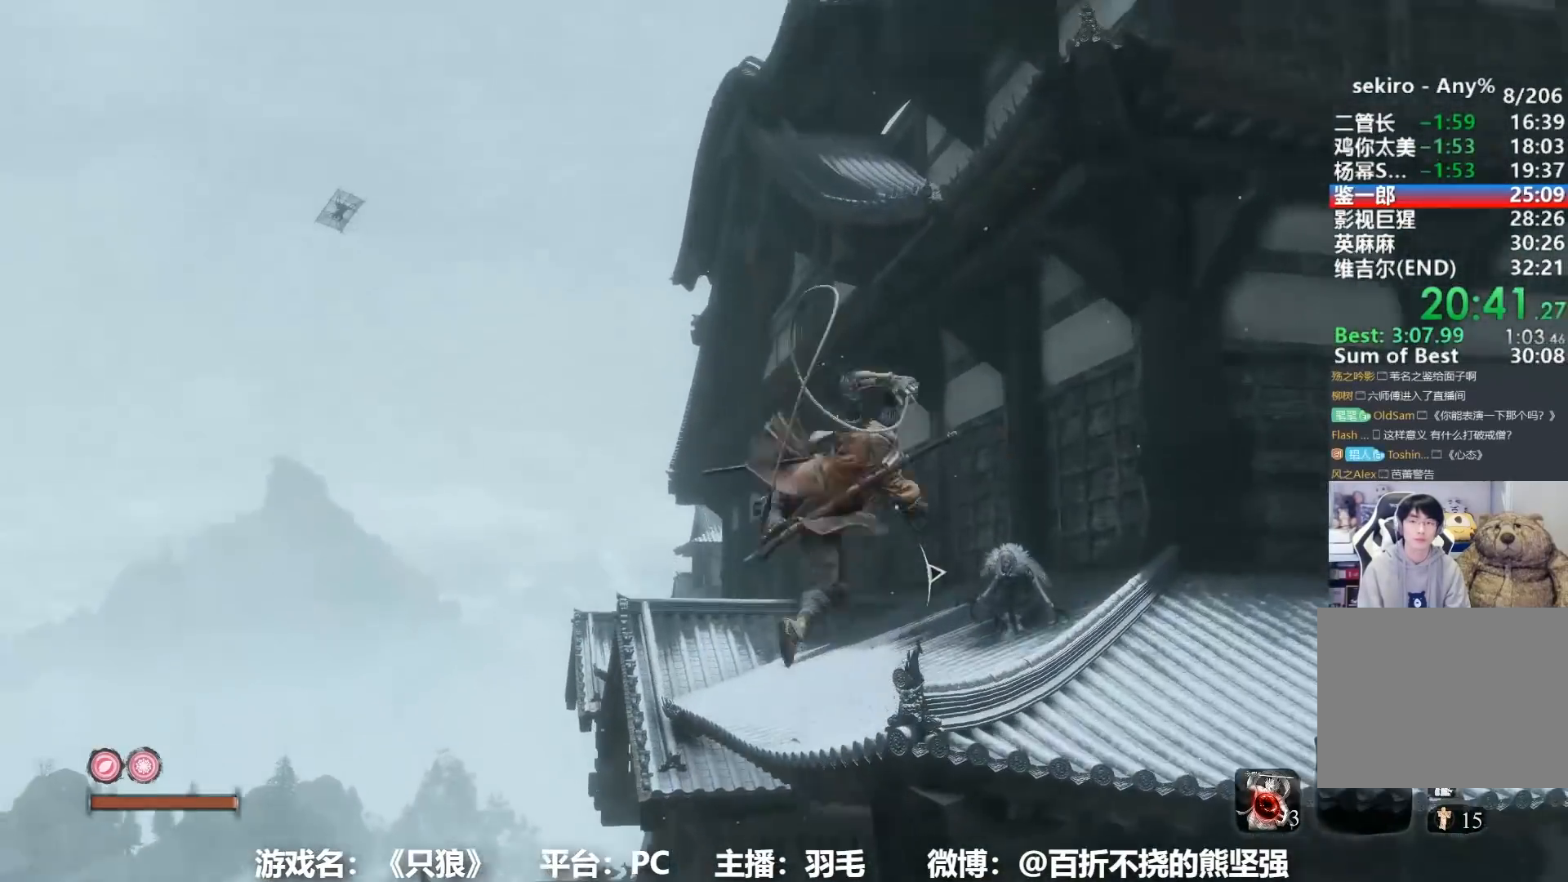
{"buttons": ["B"], "left_stick": "up", "right_stick": "center", "button_events": []}
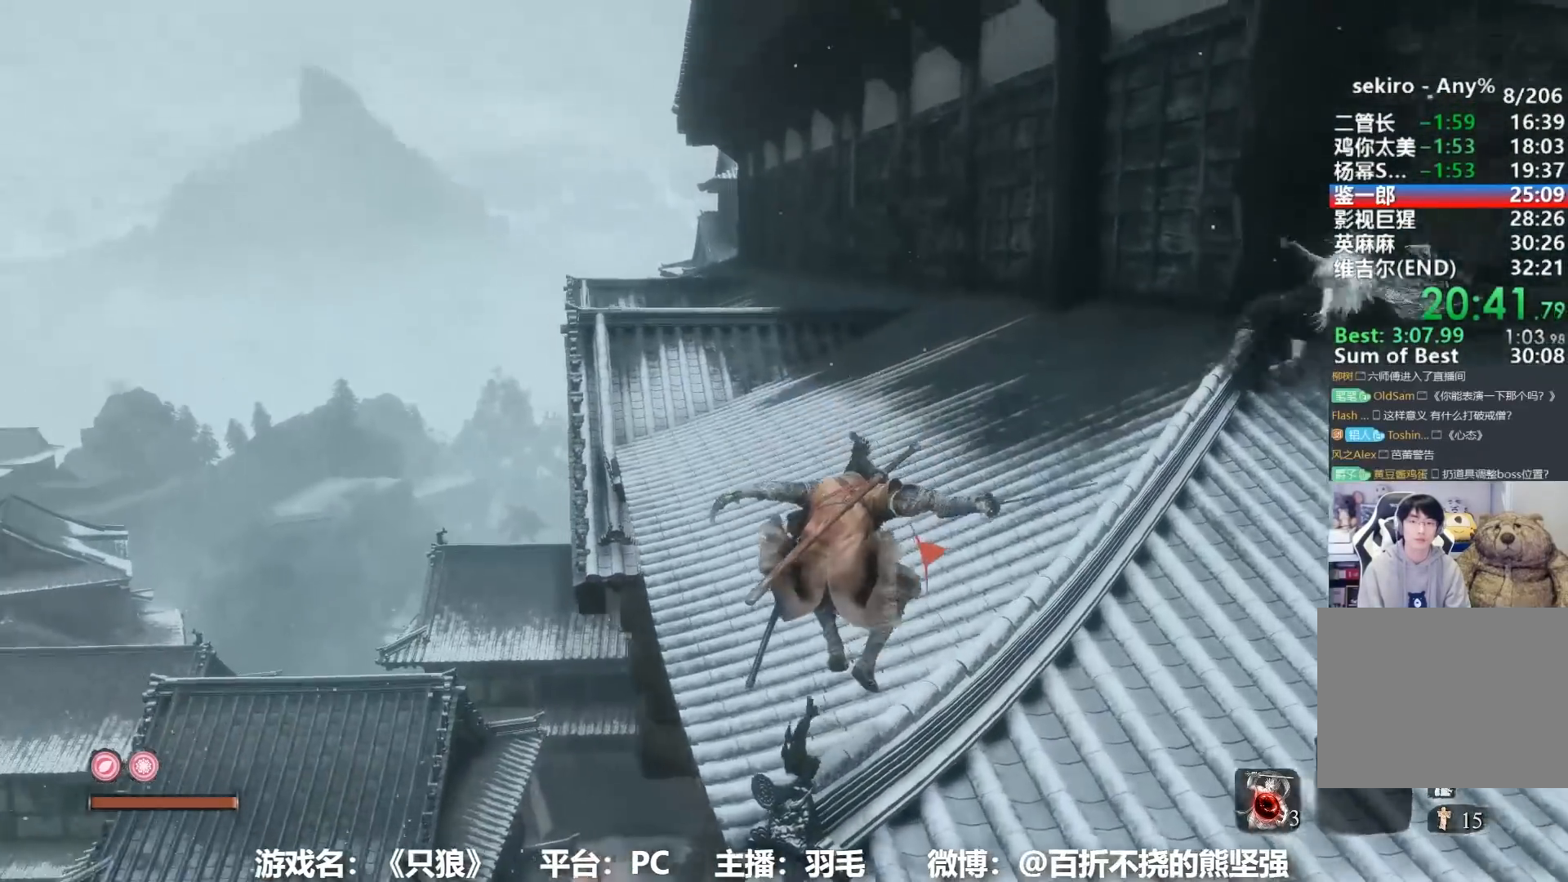
{"buttons": ["B"], "left_stick": "up", "right_stick": "center", "button_events": []}
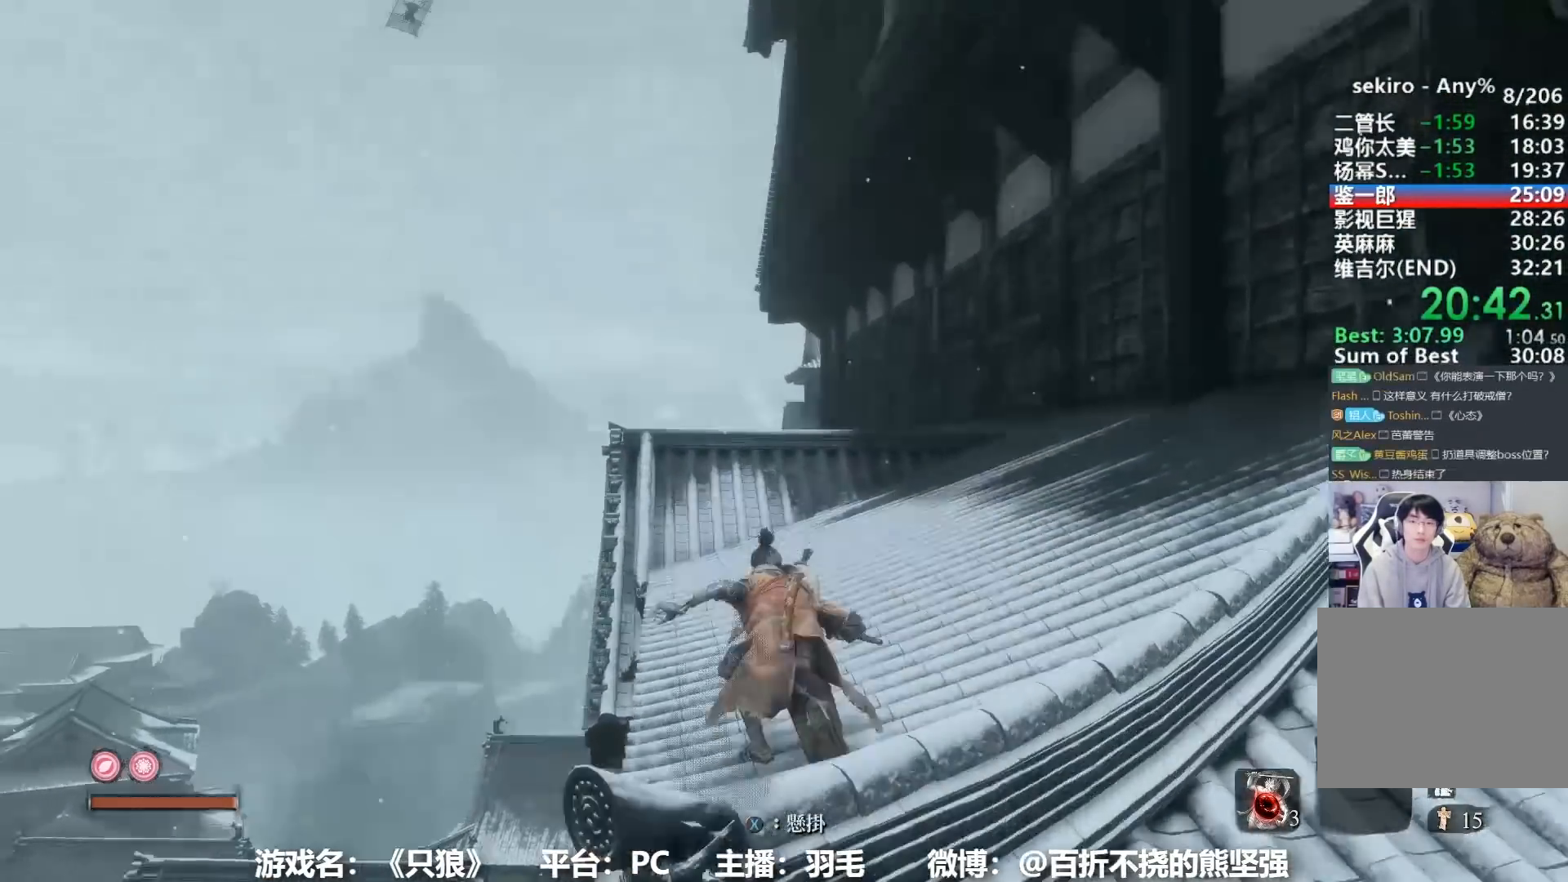
{"buttons": ["B"], "left_stick": "up", "right_stick": "center", "button_events": []}
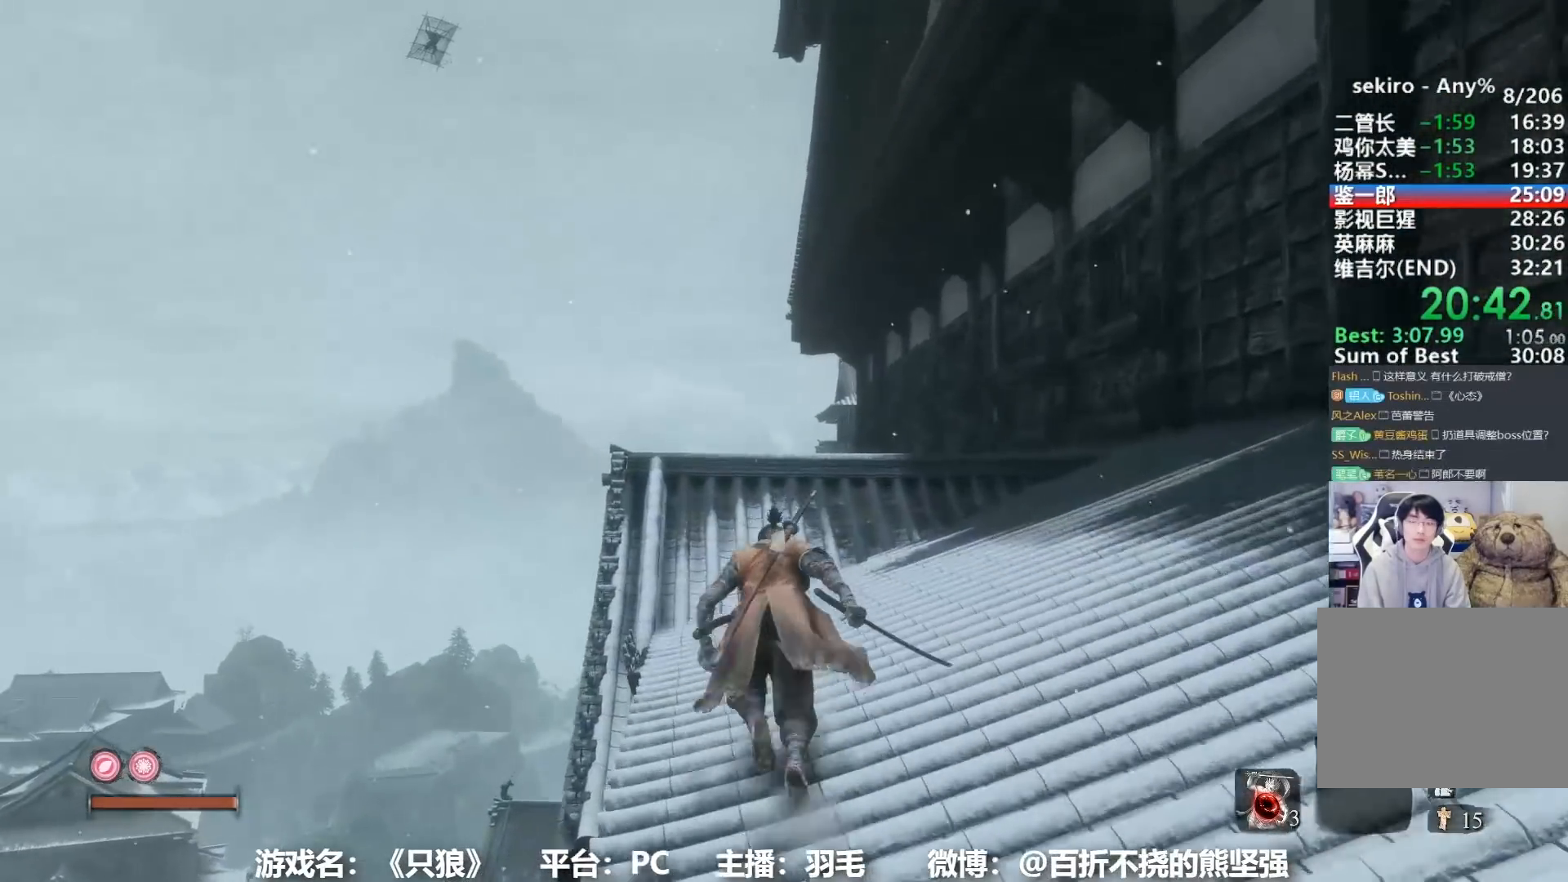
{"buttons": ["B"], "left_stick": "up", "right_stick": "center", "button_events": []}
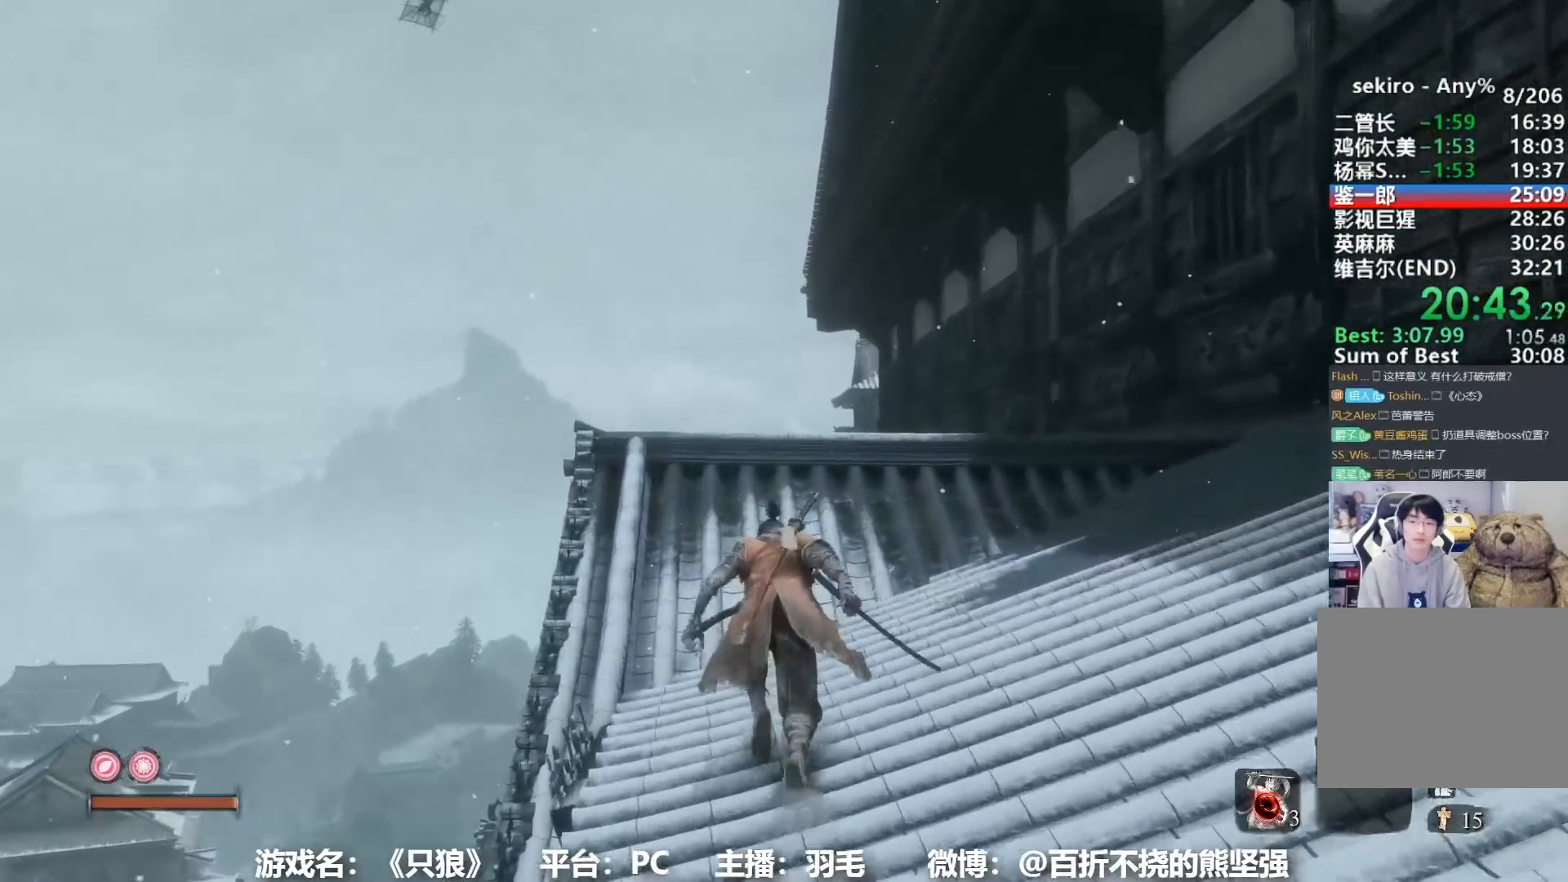
{"buttons": ["B"], "left_stick": "up", "right_stick": "center", "button_events": []}
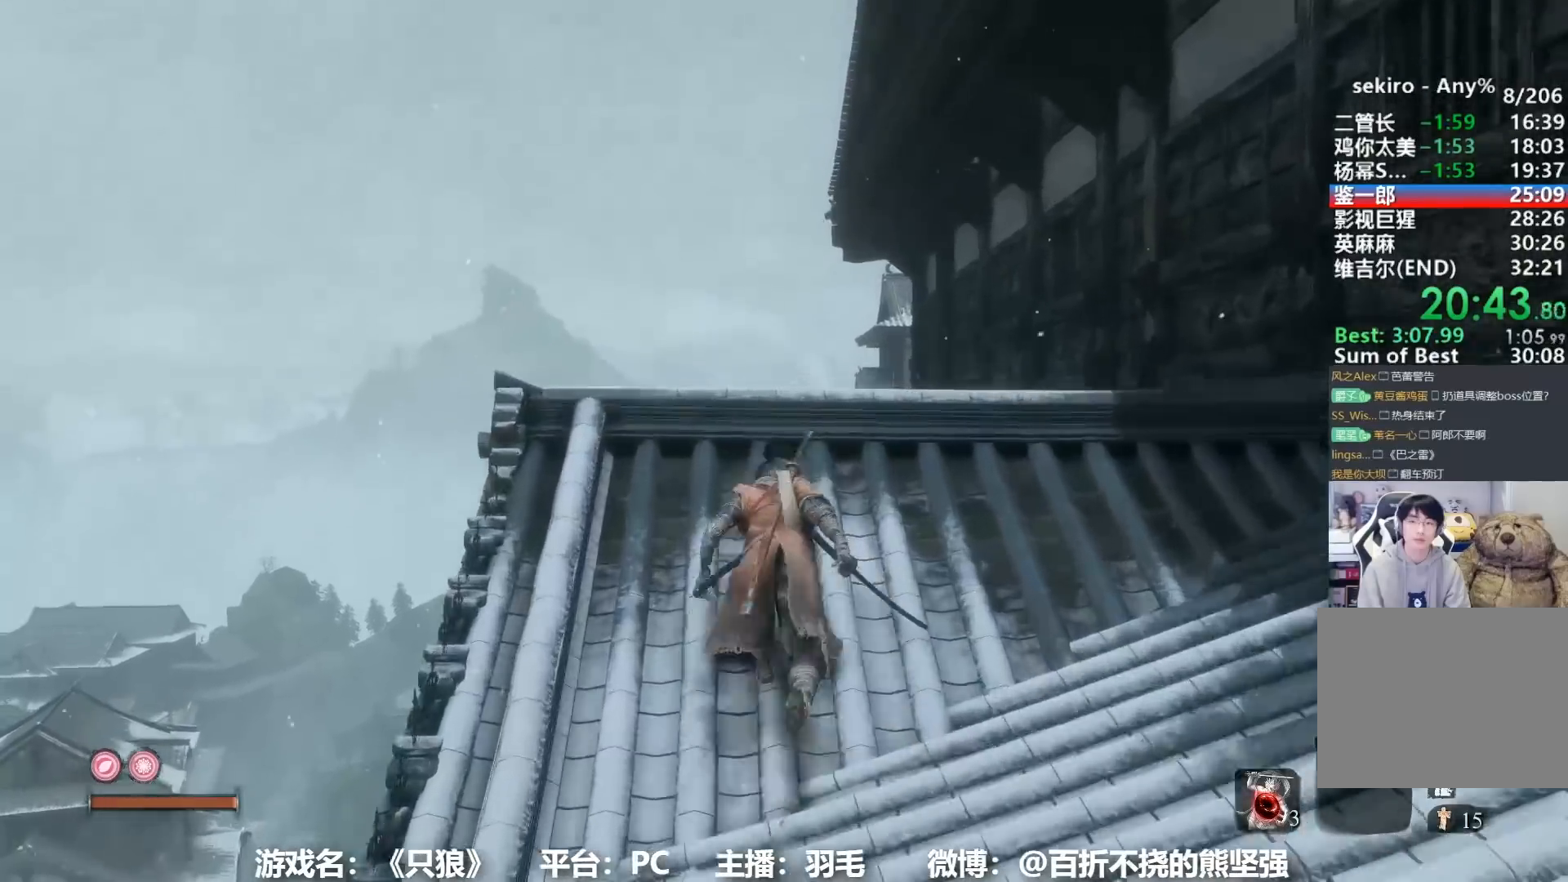
{"buttons": ["B"], "left_stick": "up", "right_stick": "center", "button_events": []}
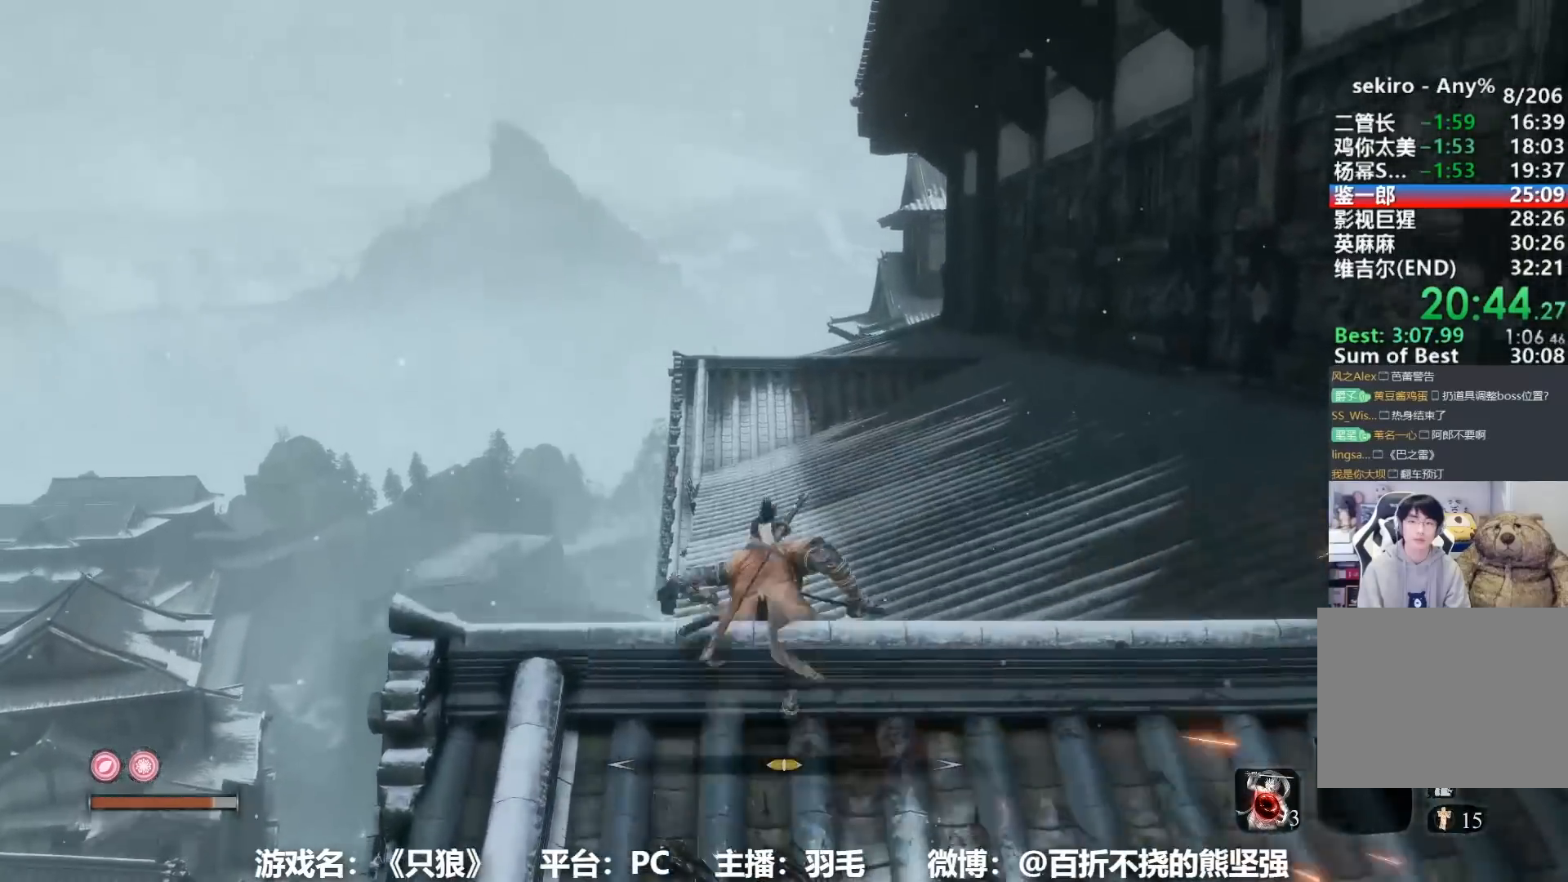
{"buttons": ["B"], "left_stick": "up", "right_stick": "center", "button_events": []}
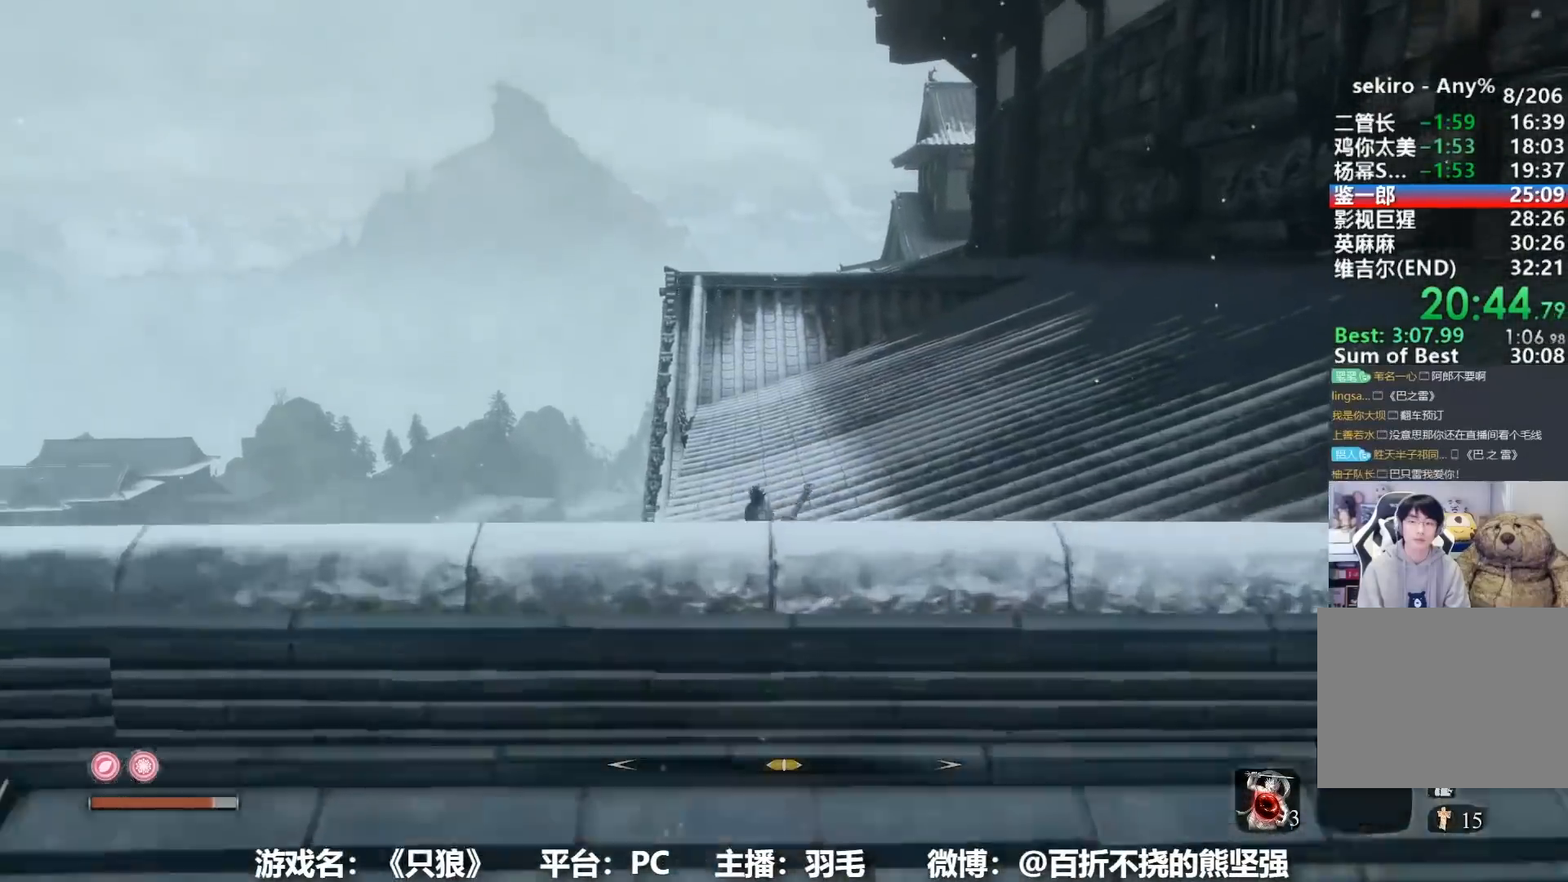
{"buttons": ["B"], "left_stick": "up", "right_stick": "center", "button_events": []}
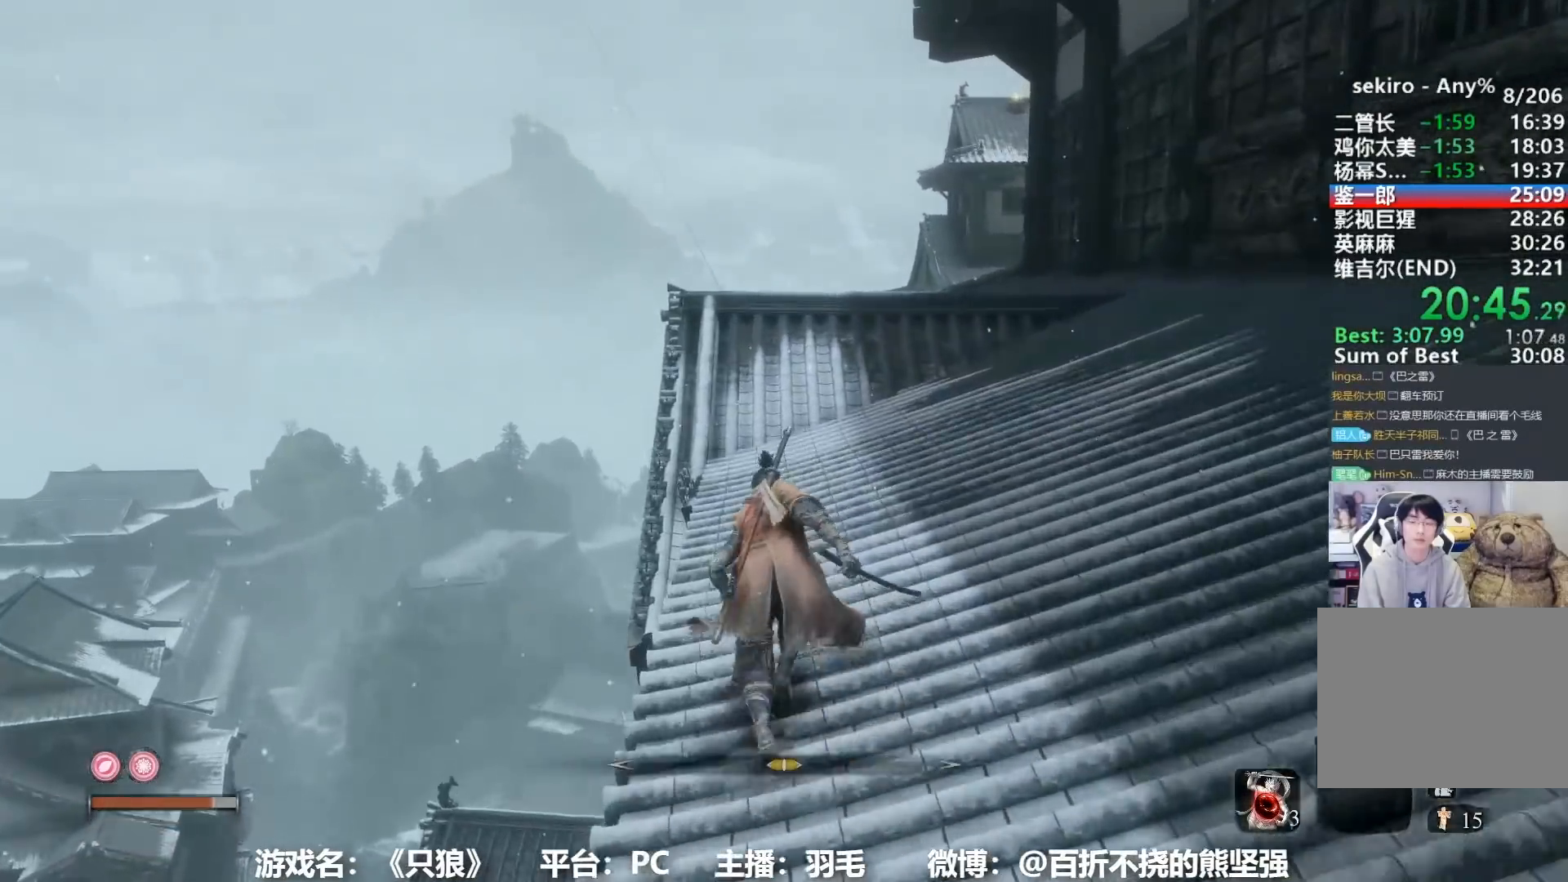
{"buttons": ["B"], "left_stick": "up", "right_stick": "center", "button_events": []}
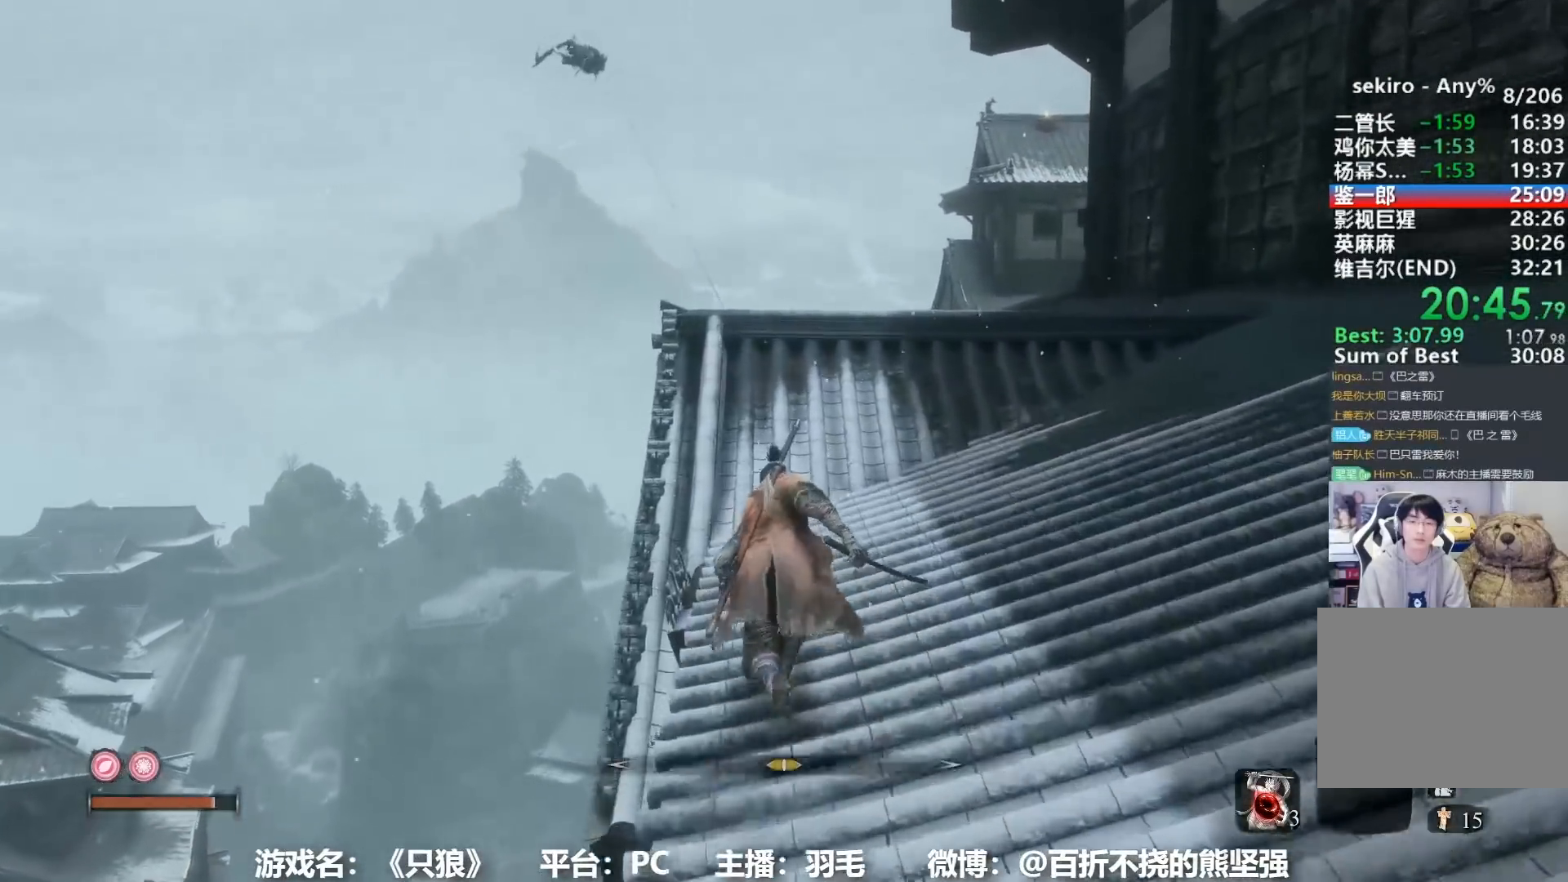
{"buttons": ["B"], "left_stick": "up", "right_stick": "center", "button_events": []}
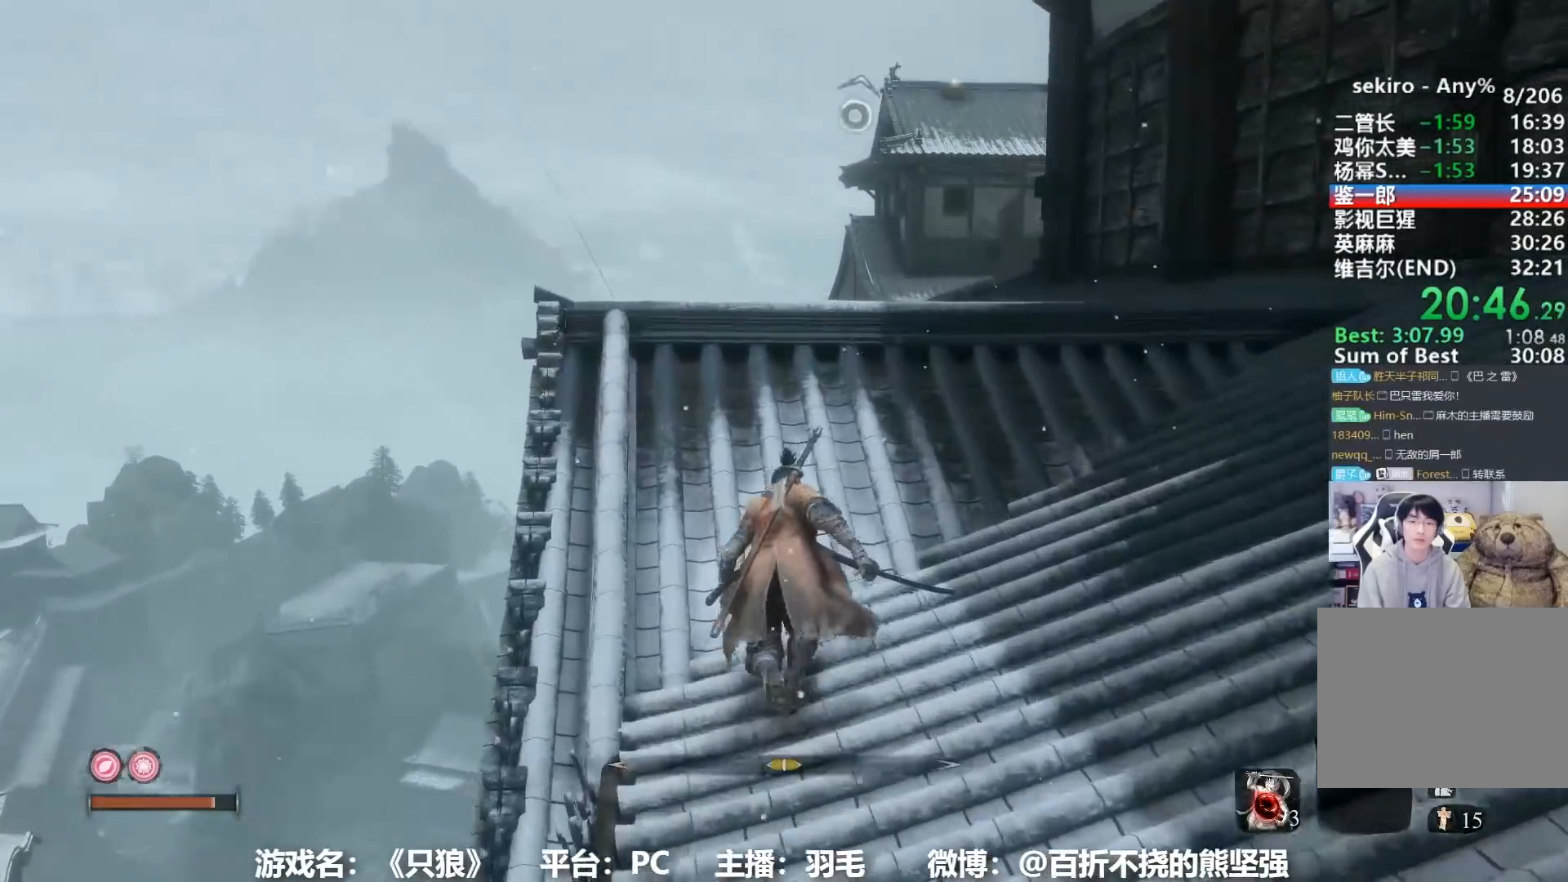
{"buttons": ["B"], "left_stick": "up", "right_stick": "center", "button_events": []}
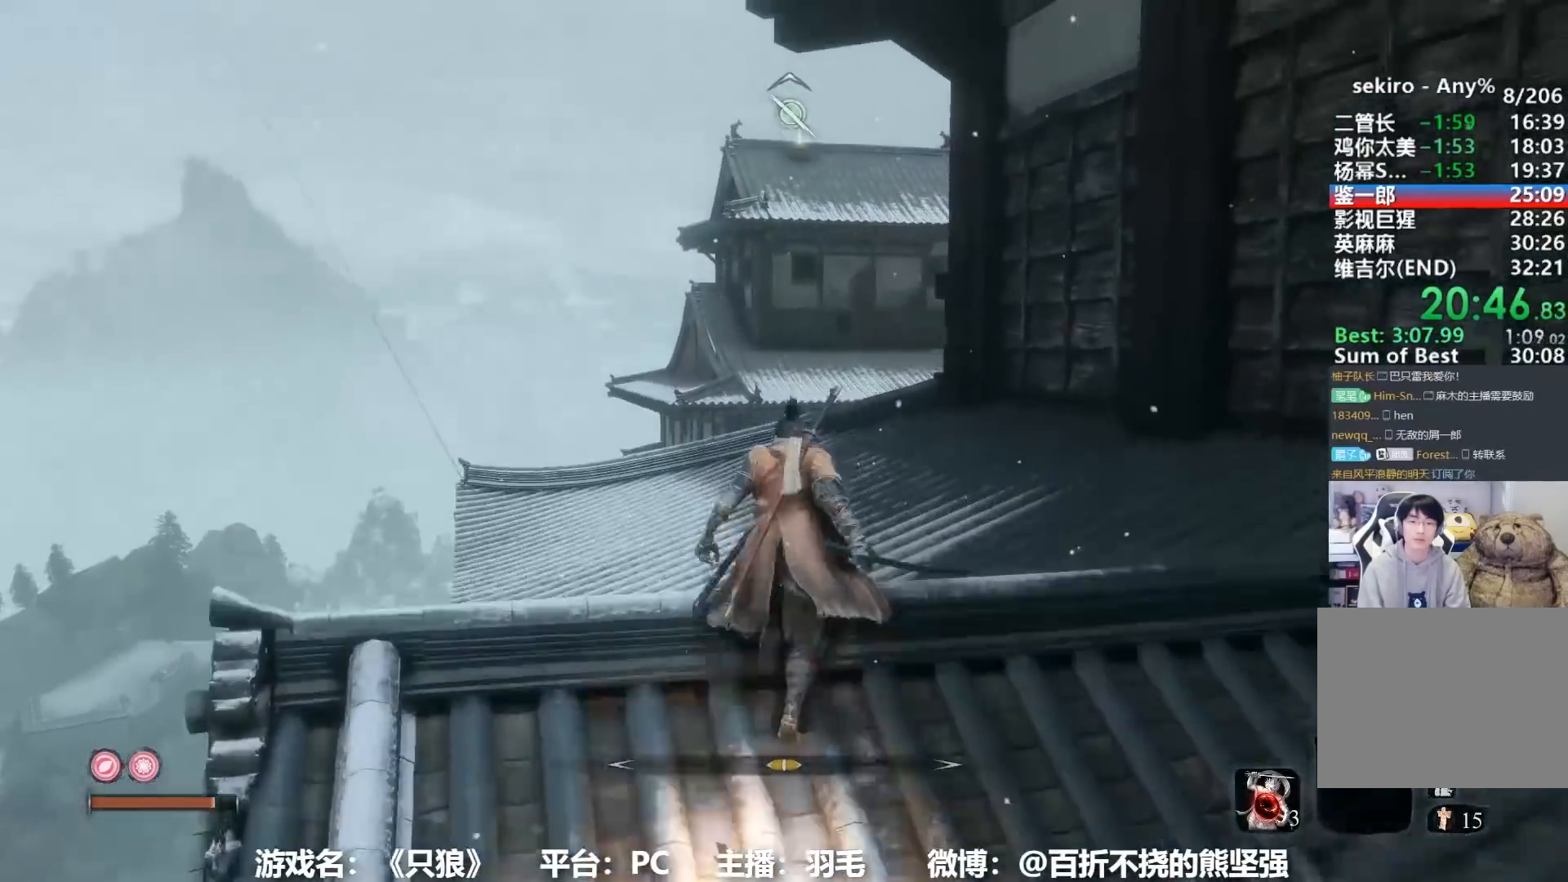
{"buttons": ["B"], "left_stick": "up", "right_stick": "center", "button_events": []}
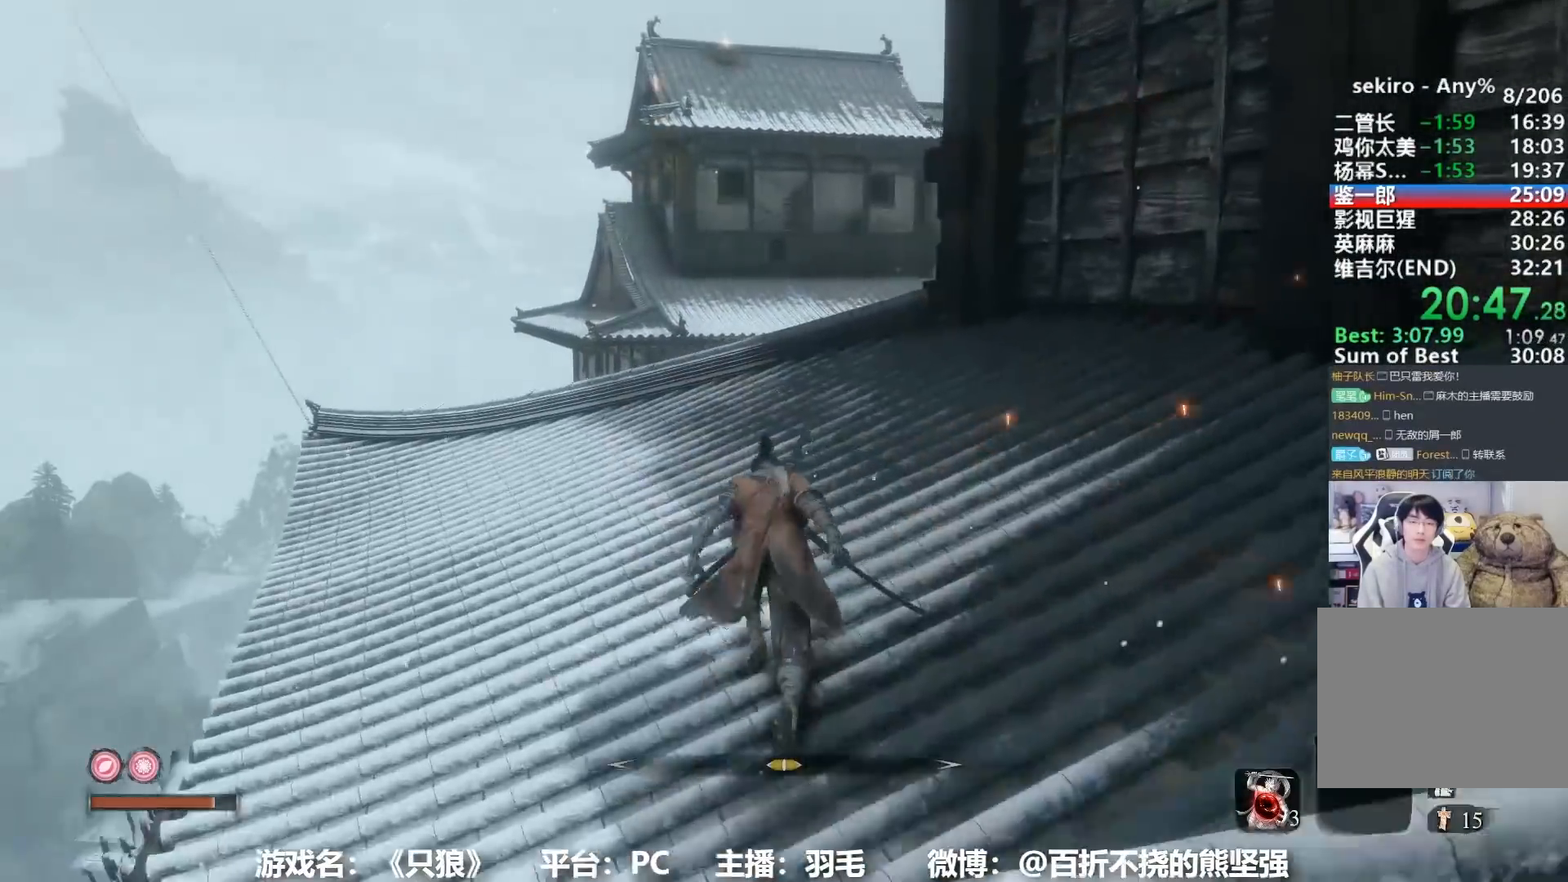
{"buttons": ["B"], "left_stick": "up", "right_stick": "center", "button_events": []}
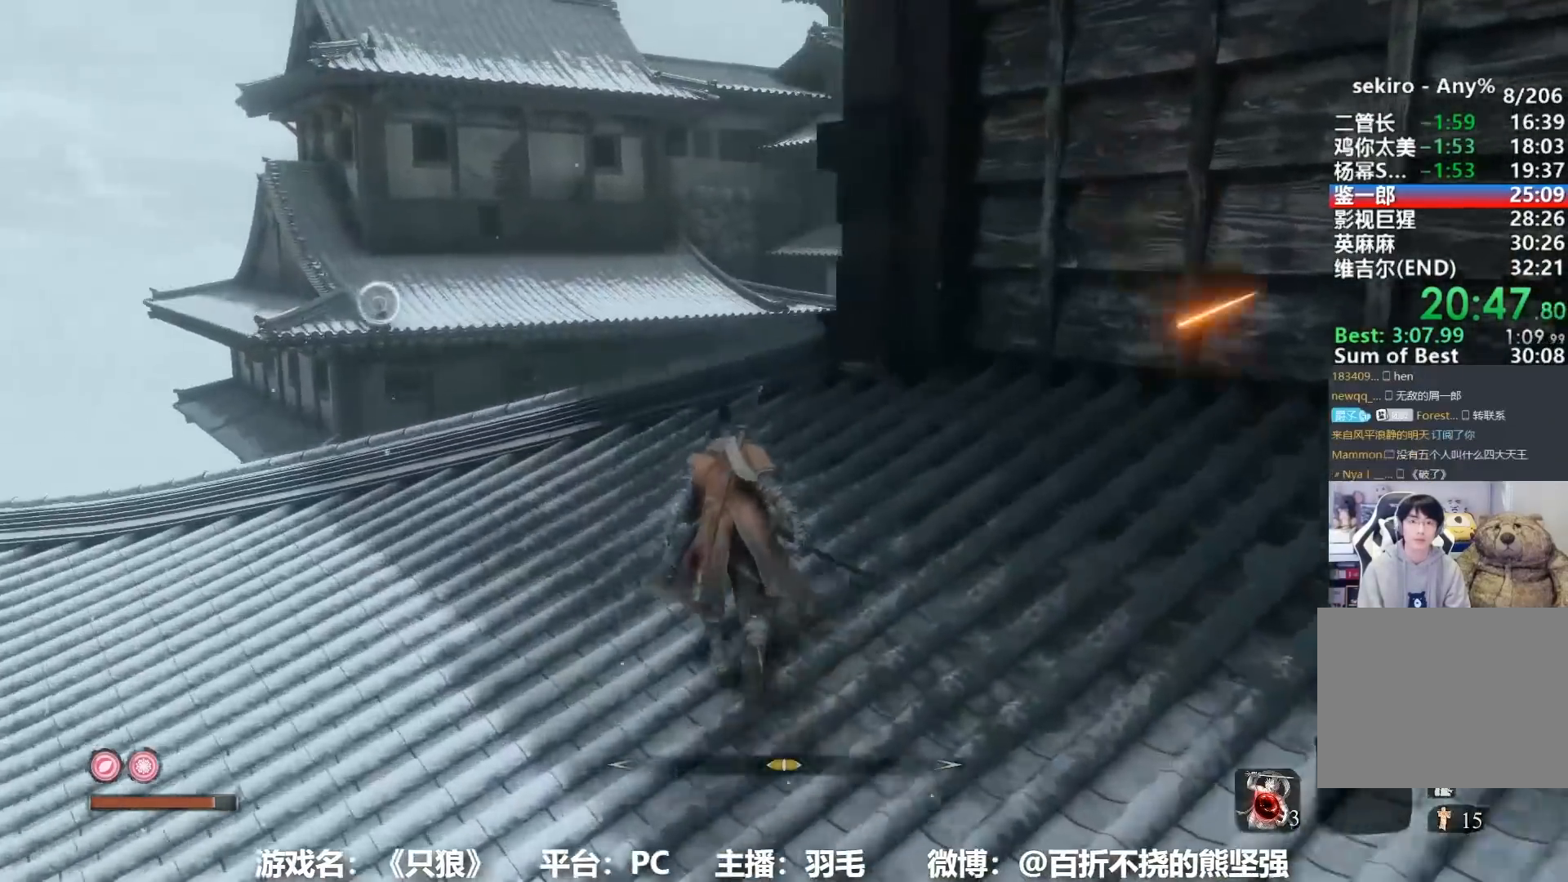
{"buttons": ["B"], "left_stick": "up", "right_stick": "right", "button_events": []}
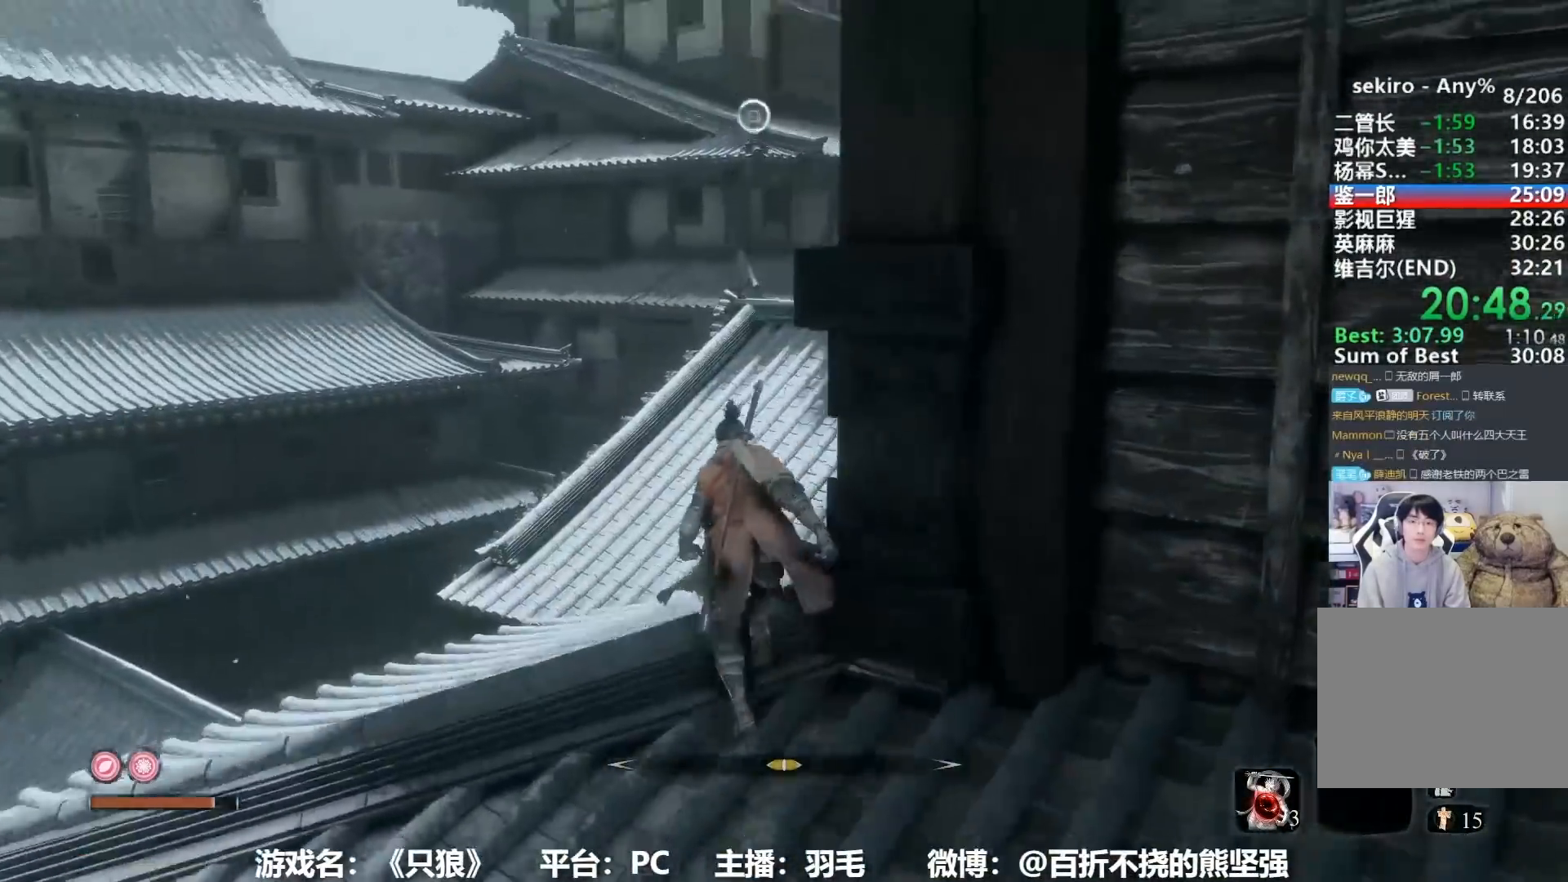
{"buttons": ["B"], "left_stick": "up", "right_stick": "center", "button_events": []}
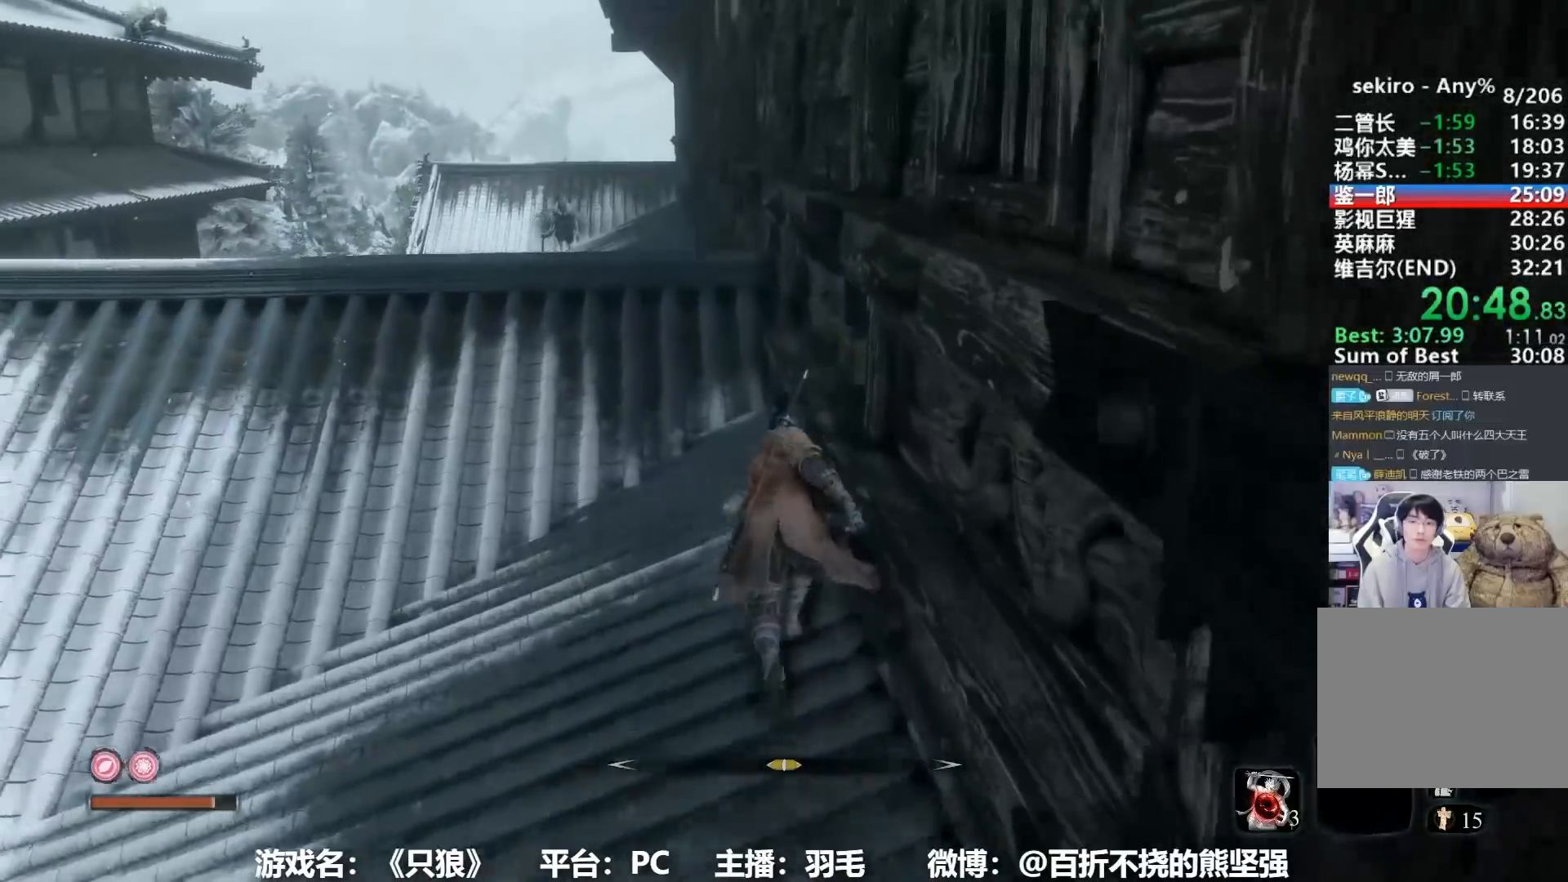
{"buttons": ["B"], "left_stick": "up", "right_stick": "center", "button_events": []}
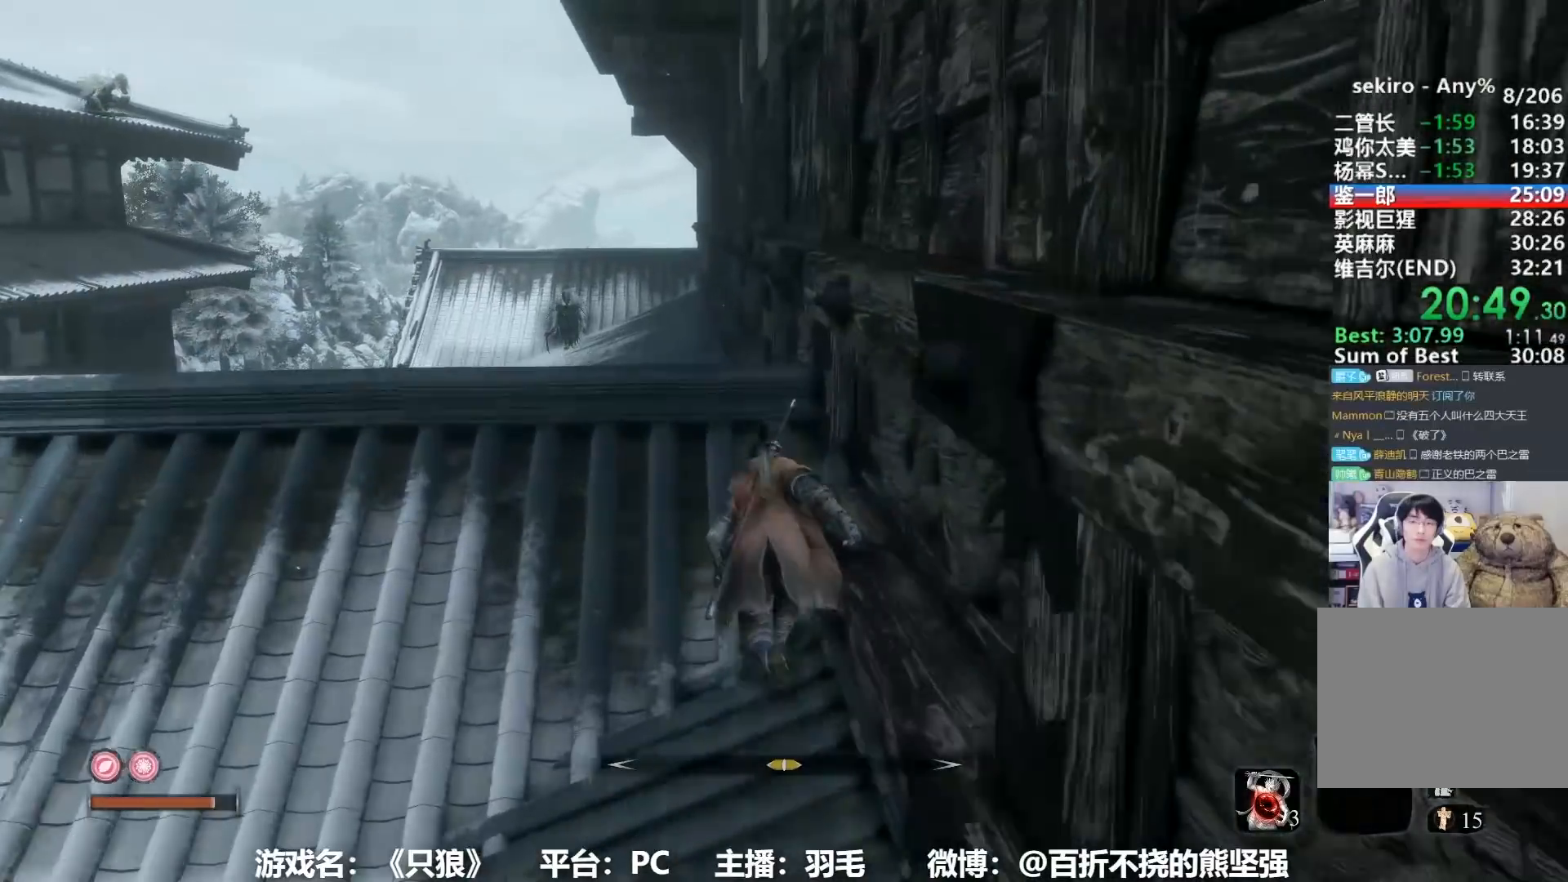
{"buttons": ["B"], "left_stick": "up", "right_stick": "center", "button_events": []}
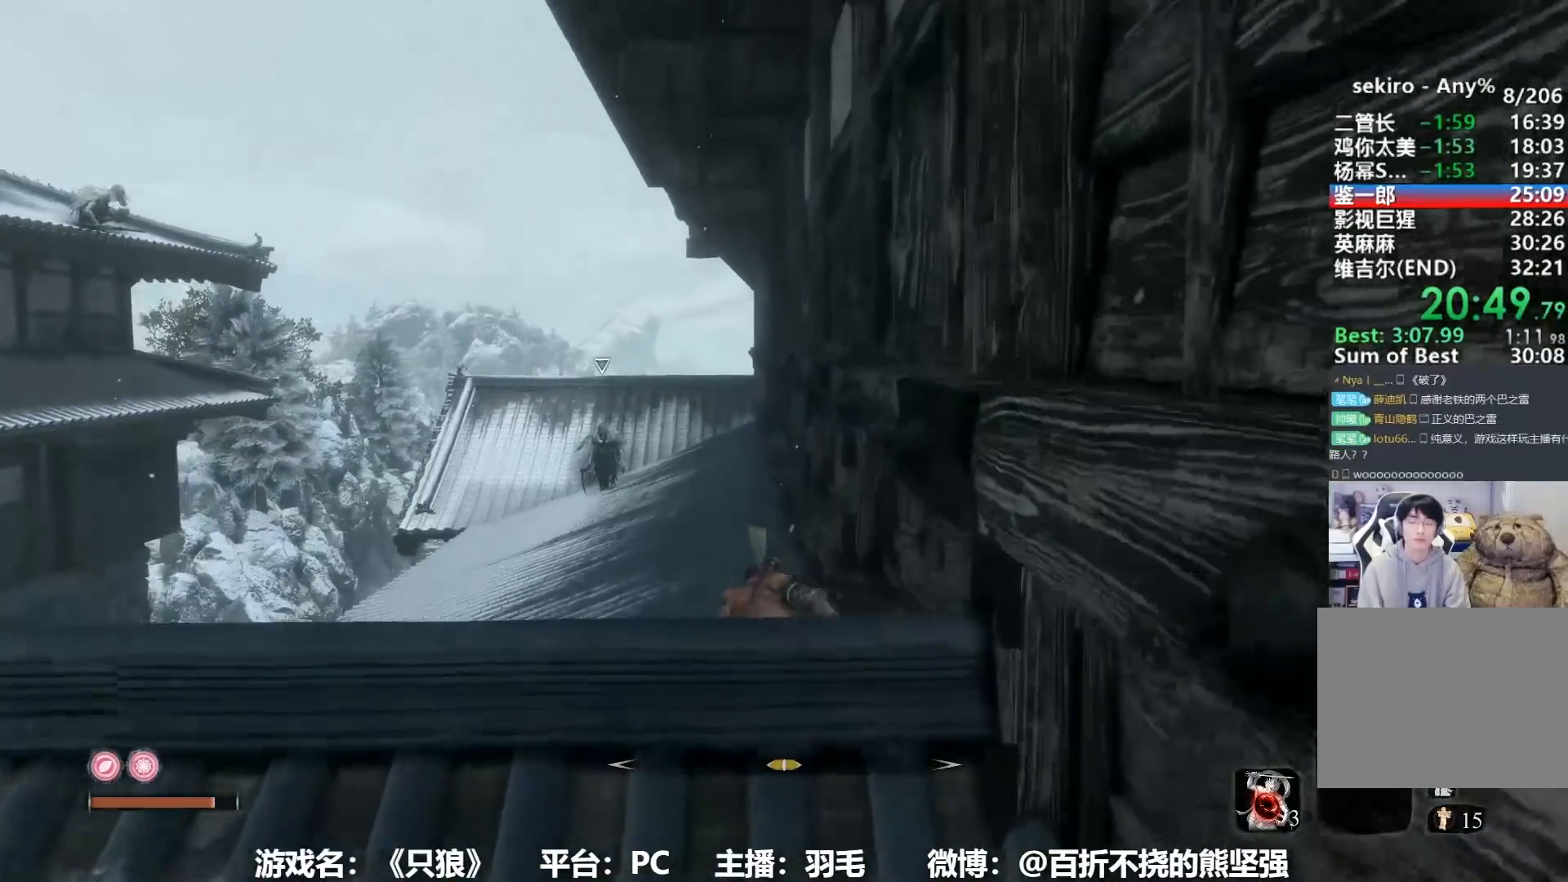
{"buttons": ["B"], "left_stick": "up", "right_stick": "center", "button_events": []}
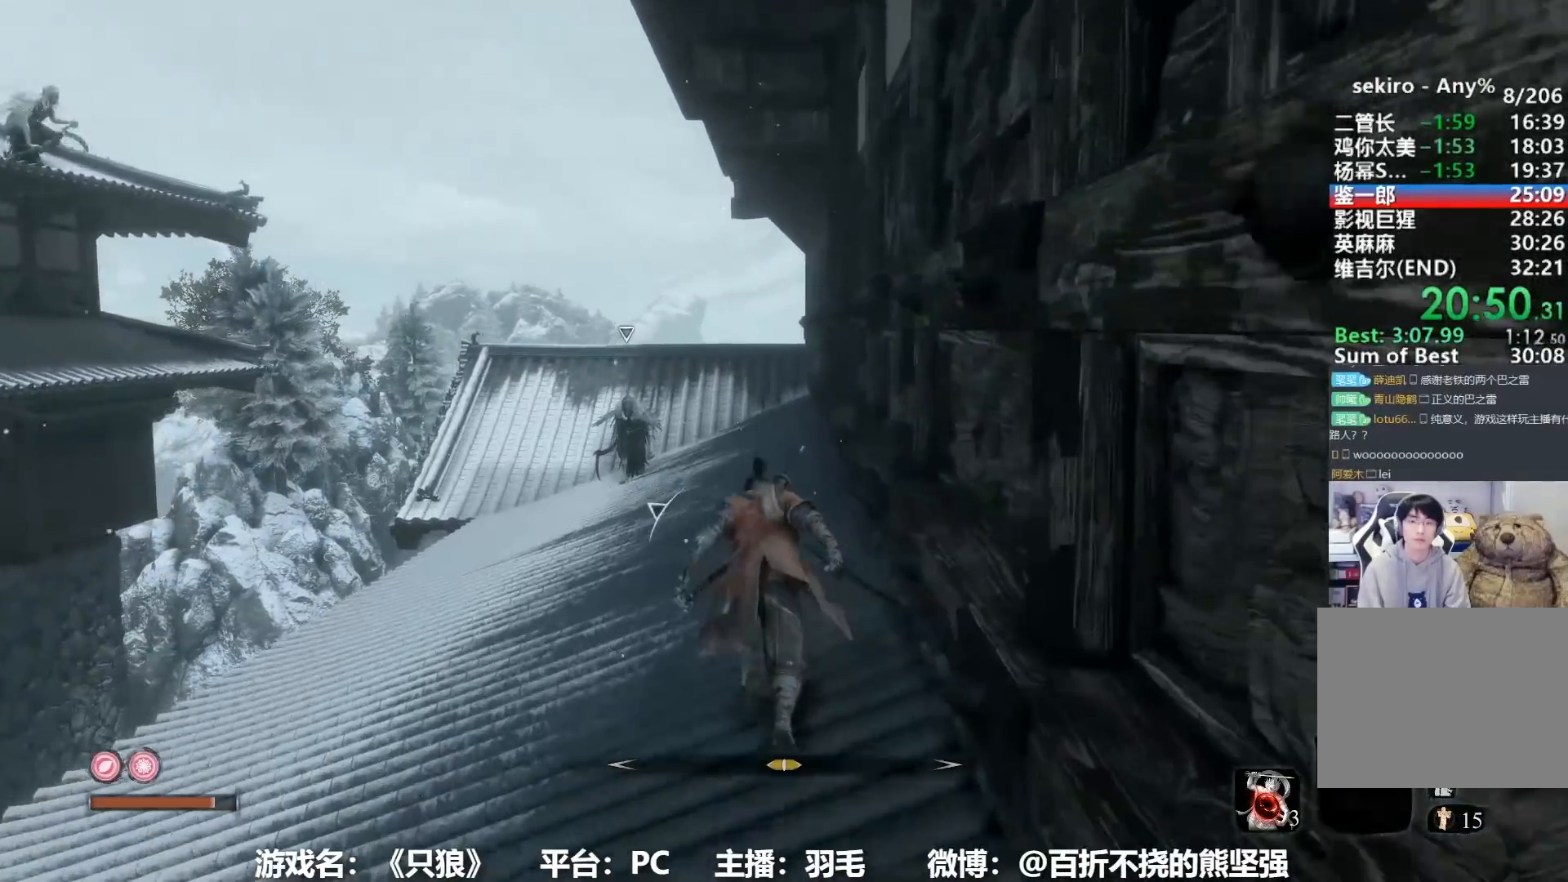
{"buttons": ["B"], "left_stick": "up", "right_stick": "center", "button_events": []}
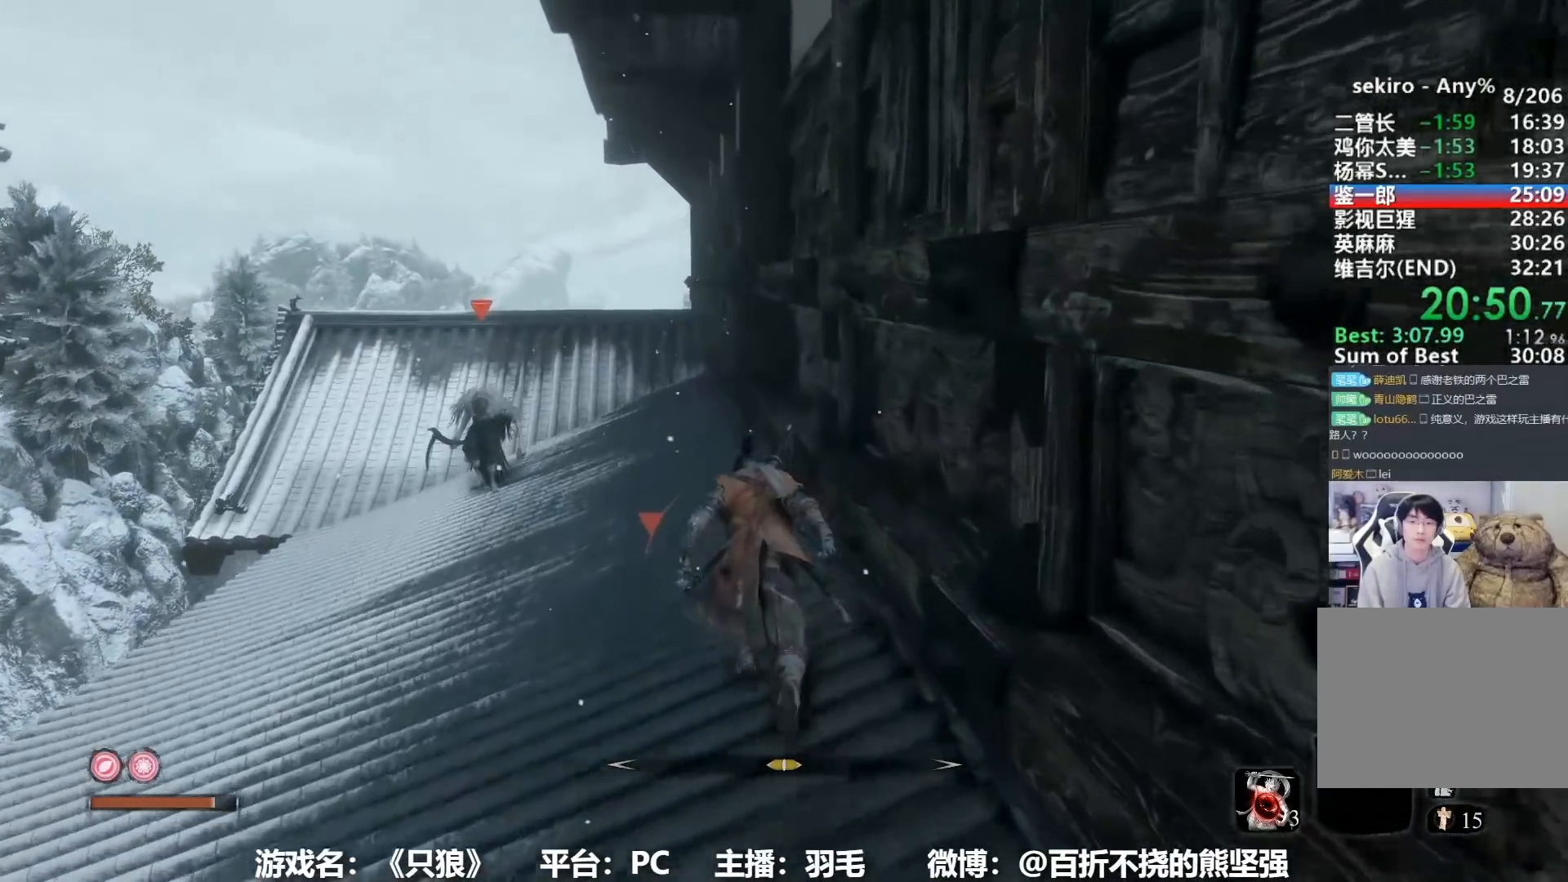
{"buttons": ["B"], "left_stick": "up", "right_stick": "center", "button_events": []}